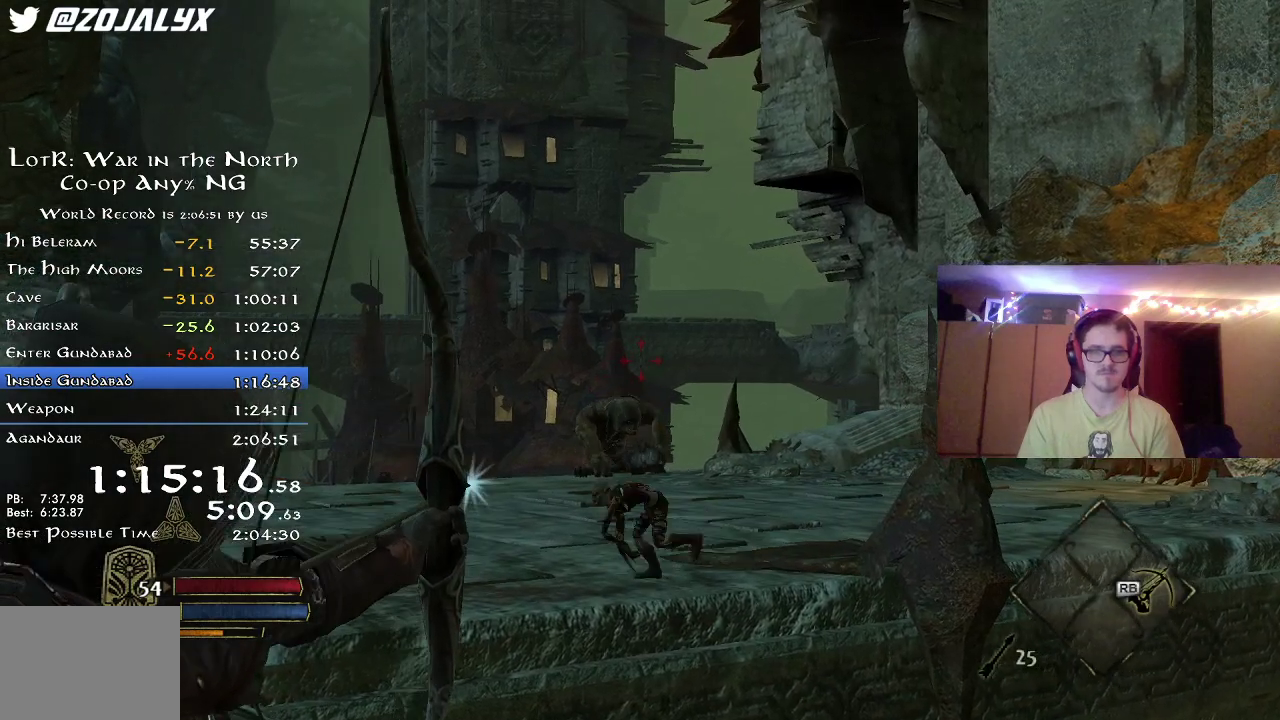
Gameplay with a controller (Xbox layout); each line is a JSON object with the inputs held at the frame after it (dt_ms = milliseconds from this image to that frame). "button_events" lists button changes between this image and that frame as [ms after this image, input, new state], when the widget could be followed in between (sticks are given only as held states). Not read: R1.
{"dt_ms": 400, "buttons": ["R2"], "left_stick": "up", "right_stick": "center", "button_events": []}
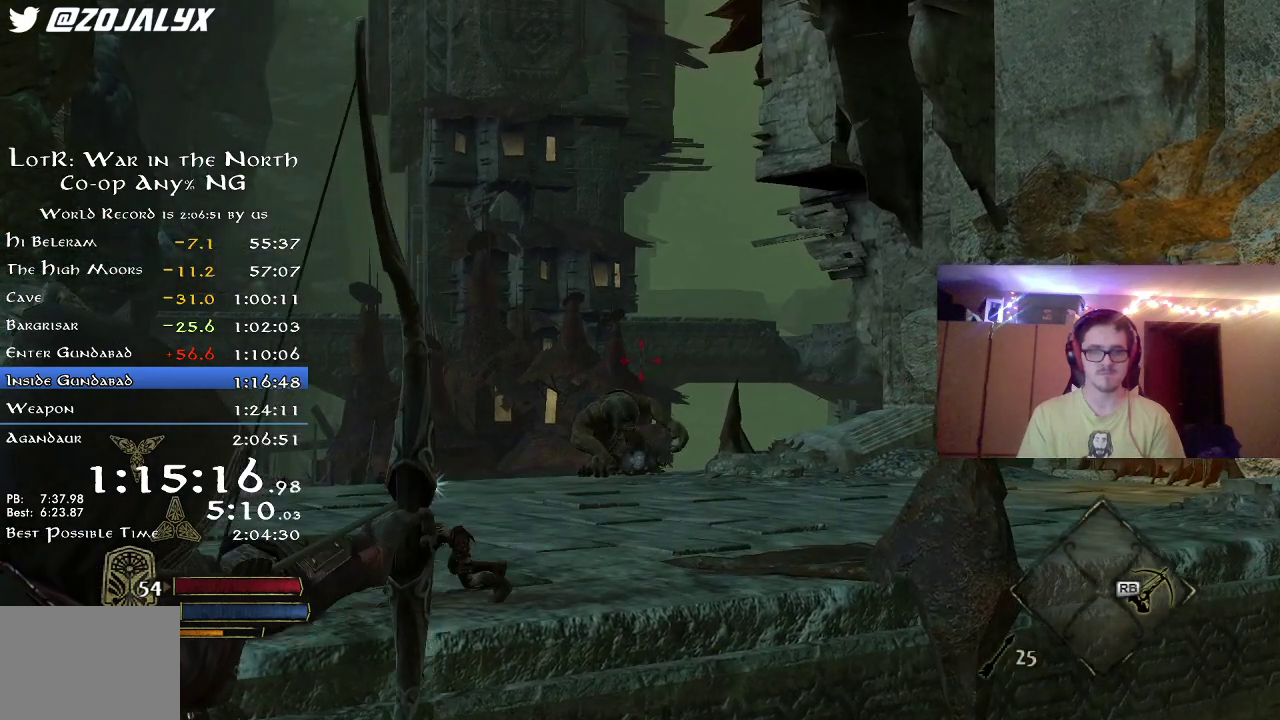
{"dt_ms": 800, "buttons": [], "left_stick": "up-left", "right_stick": "center", "button_events": [[67, "R2", "up"]]}
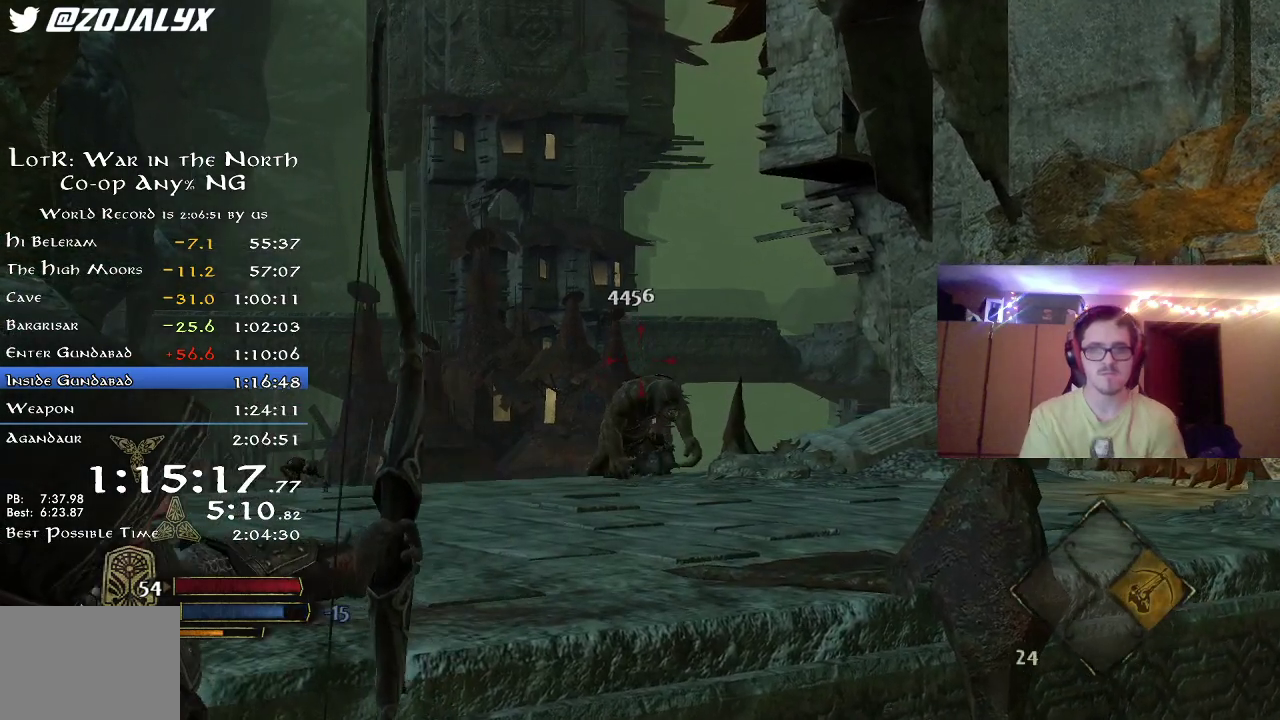
{"dt_ms": 300, "buttons": [], "left_stick": "up", "right_stick": "center", "button_events": []}
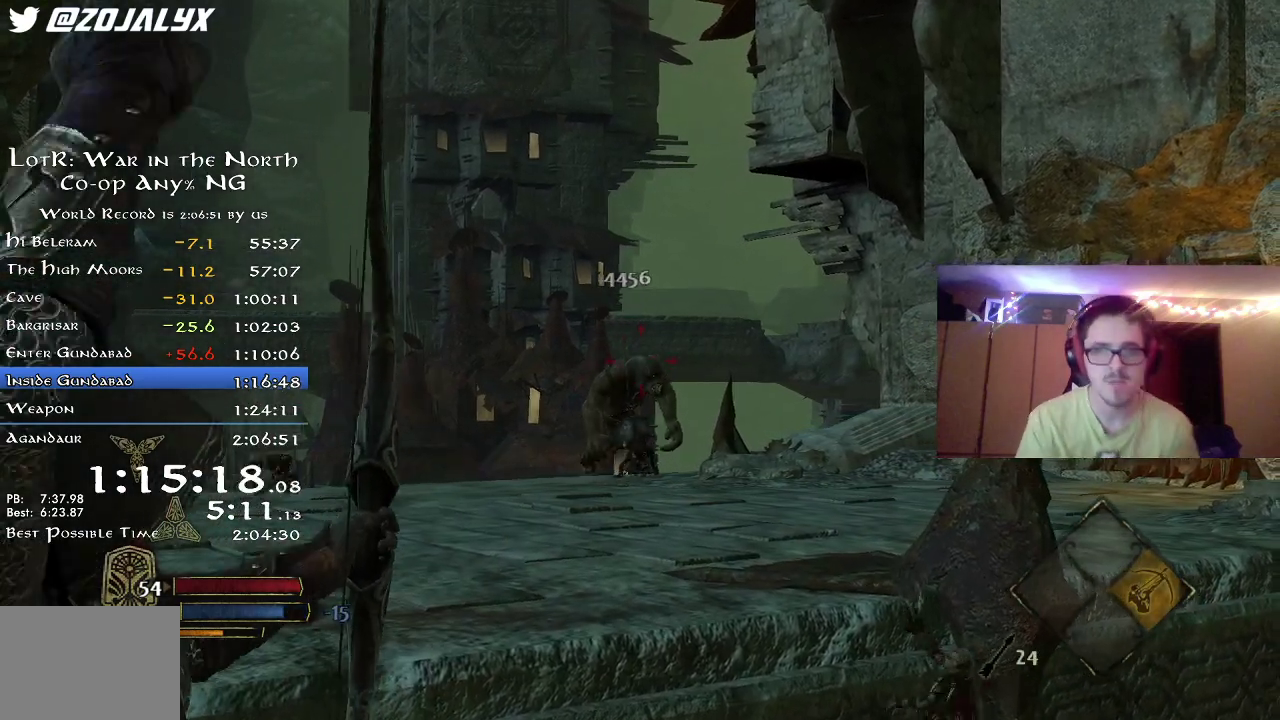
{"dt_ms": 400, "buttons": [], "left_stick": "up", "right_stick": "center", "button_events": []}
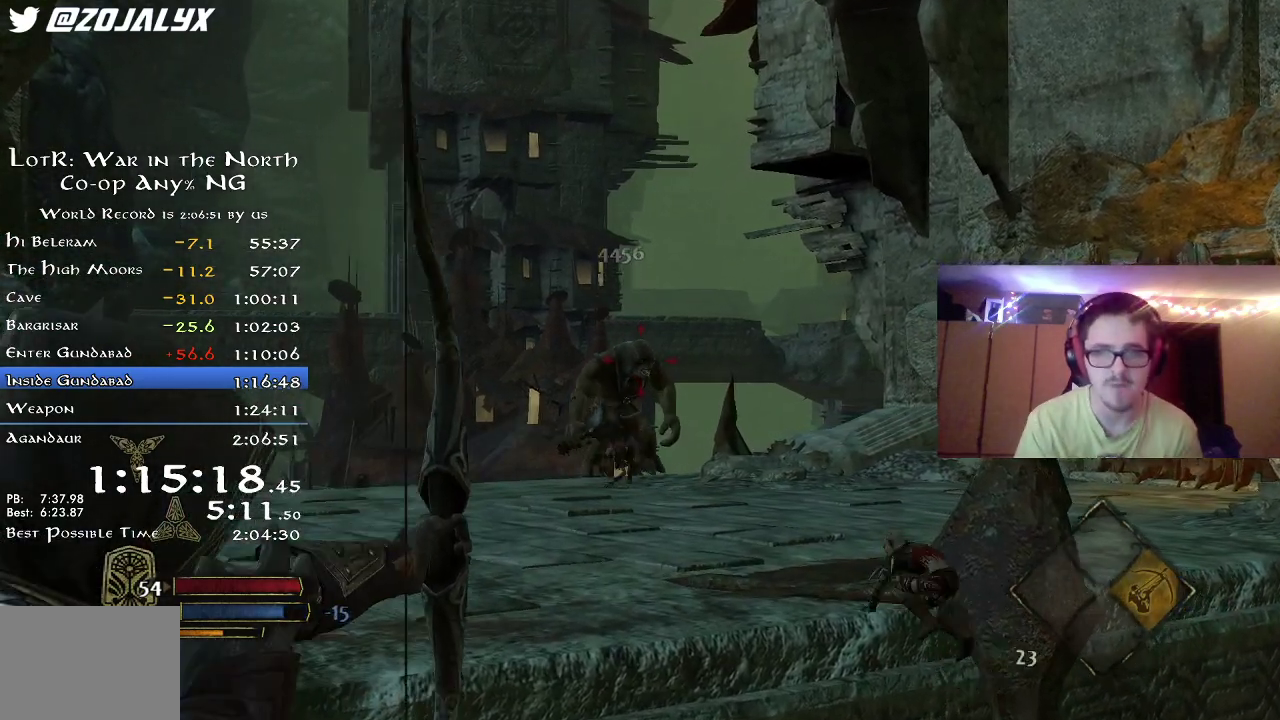
{"dt_ms": 800, "buttons": [], "left_stick": "up-left", "right_stick": "left", "button_events": []}
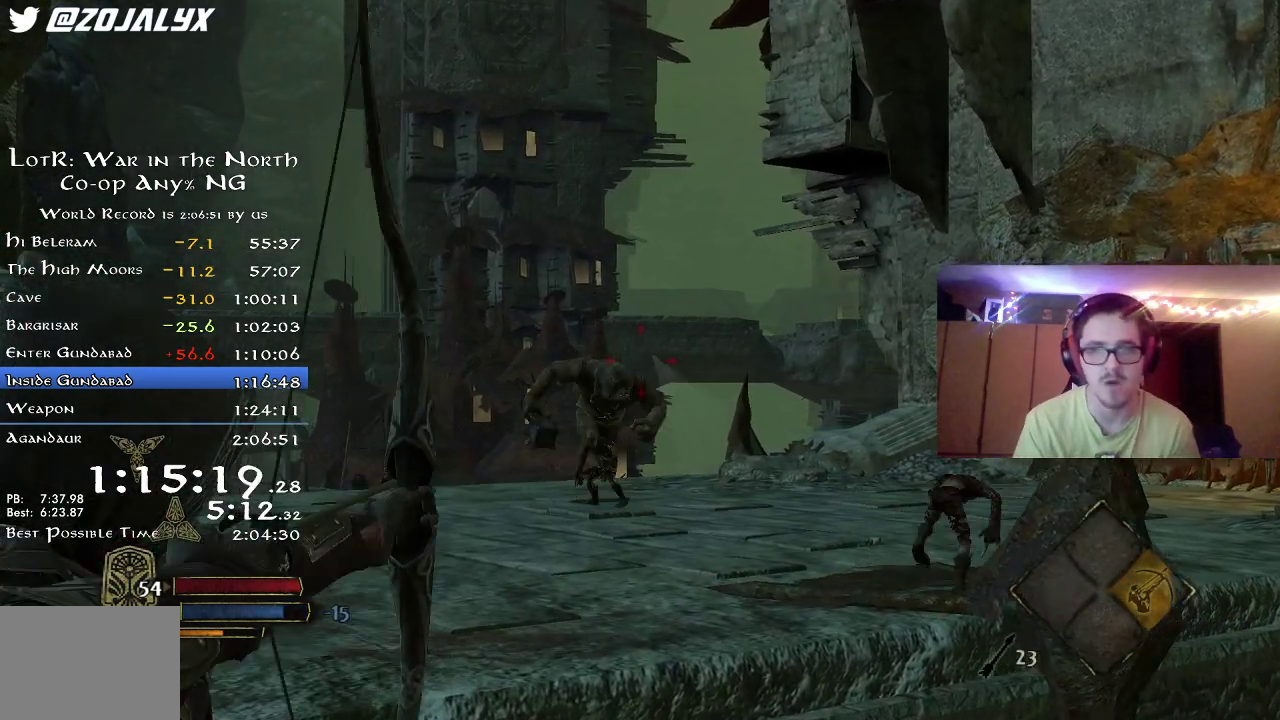
{"dt_ms": 300, "buttons": [], "left_stick": "up-left", "right_stick": "center", "button_events": []}
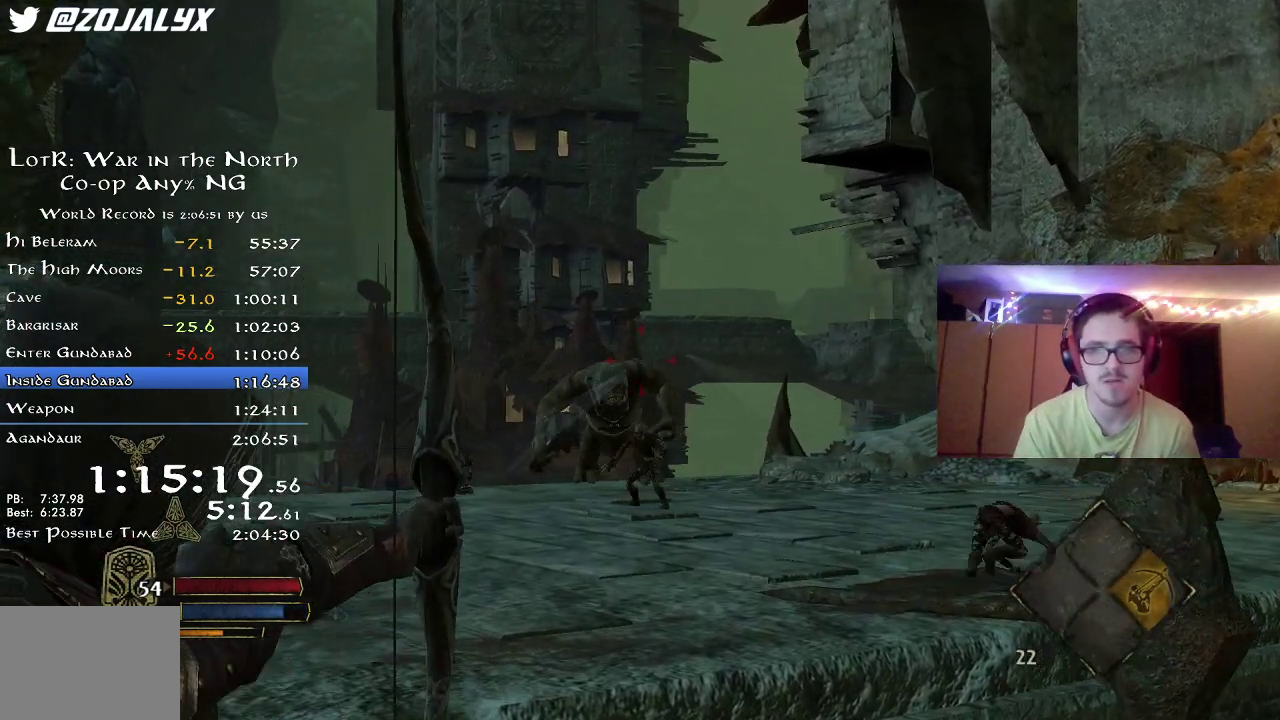
{"dt_ms": 500, "buttons": [], "left_stick": "up-left", "right_stick": "left", "button_events": []}
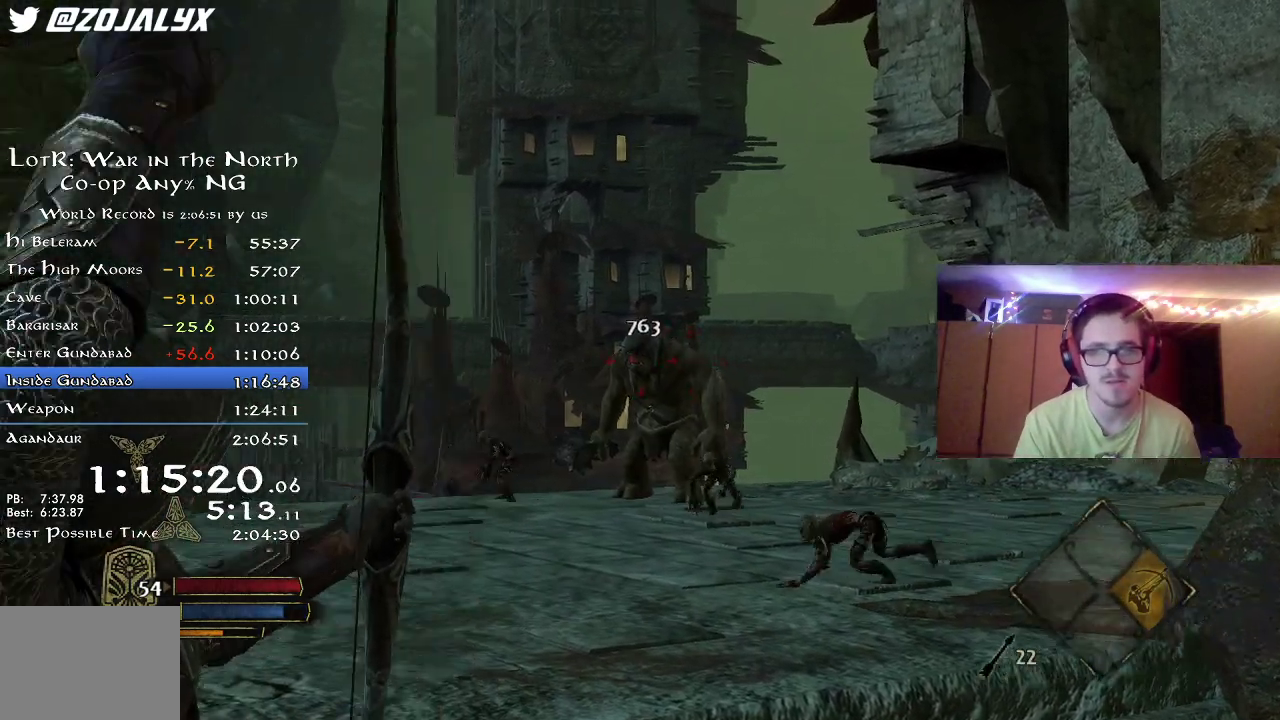
{"dt_ms": 500, "buttons": [], "left_stick": "up", "right_stick": "center", "button_events": []}
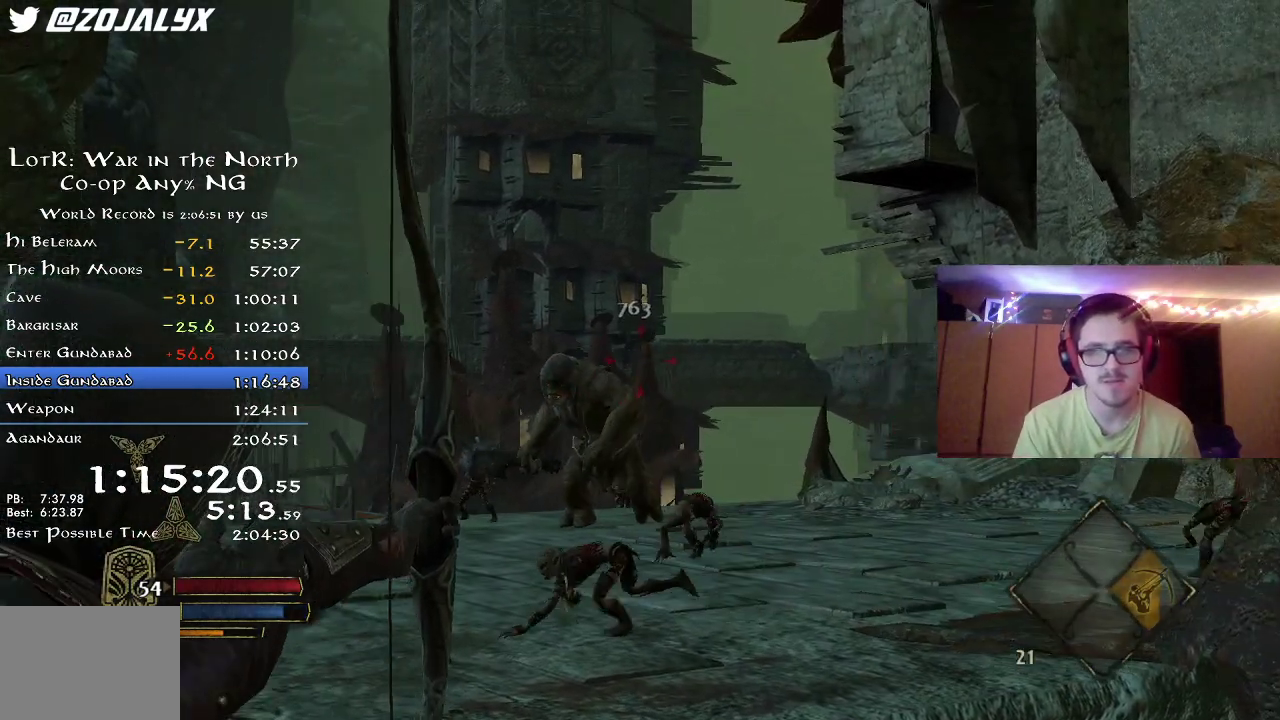
{"dt_ms": 300, "buttons": [], "left_stick": "up-left", "right_stick": "left", "button_events": []}
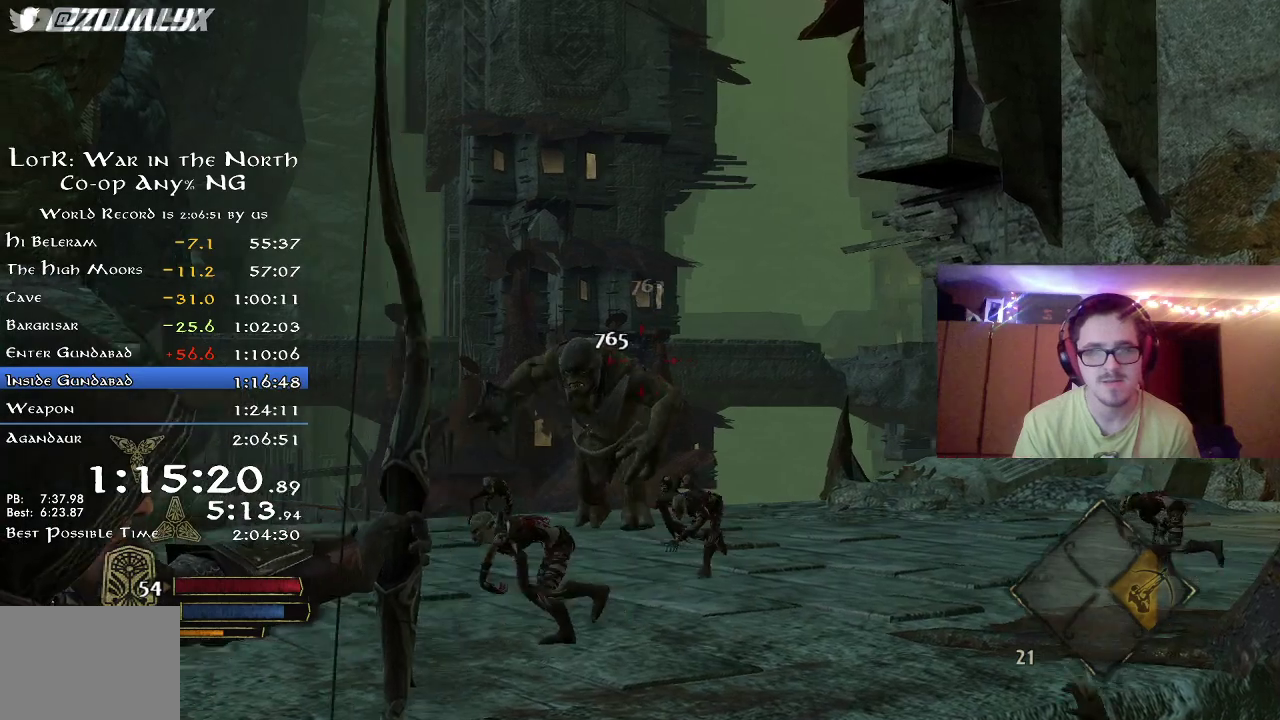
{"dt_ms": 700, "buttons": [], "left_stick": "up-left", "right_stick": "center", "button_events": []}
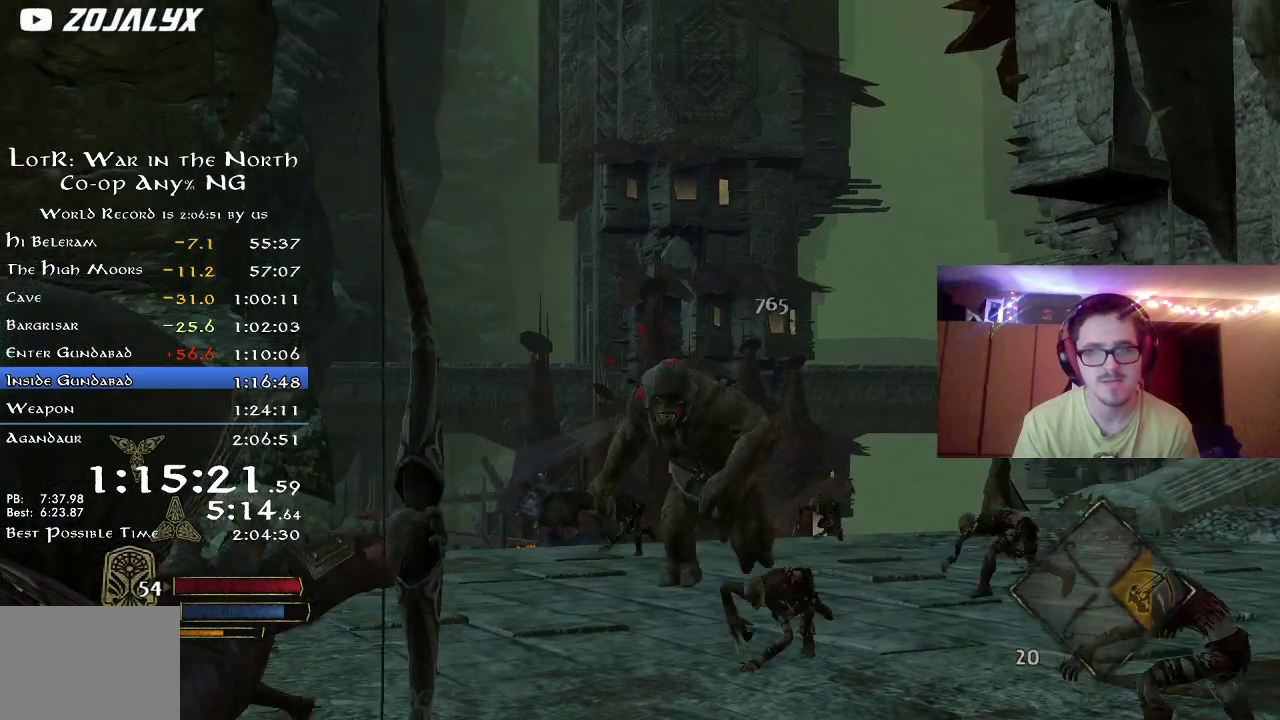
{"dt_ms": 500, "buttons": [], "left_stick": "down", "right_stick": "right", "button_events": []}
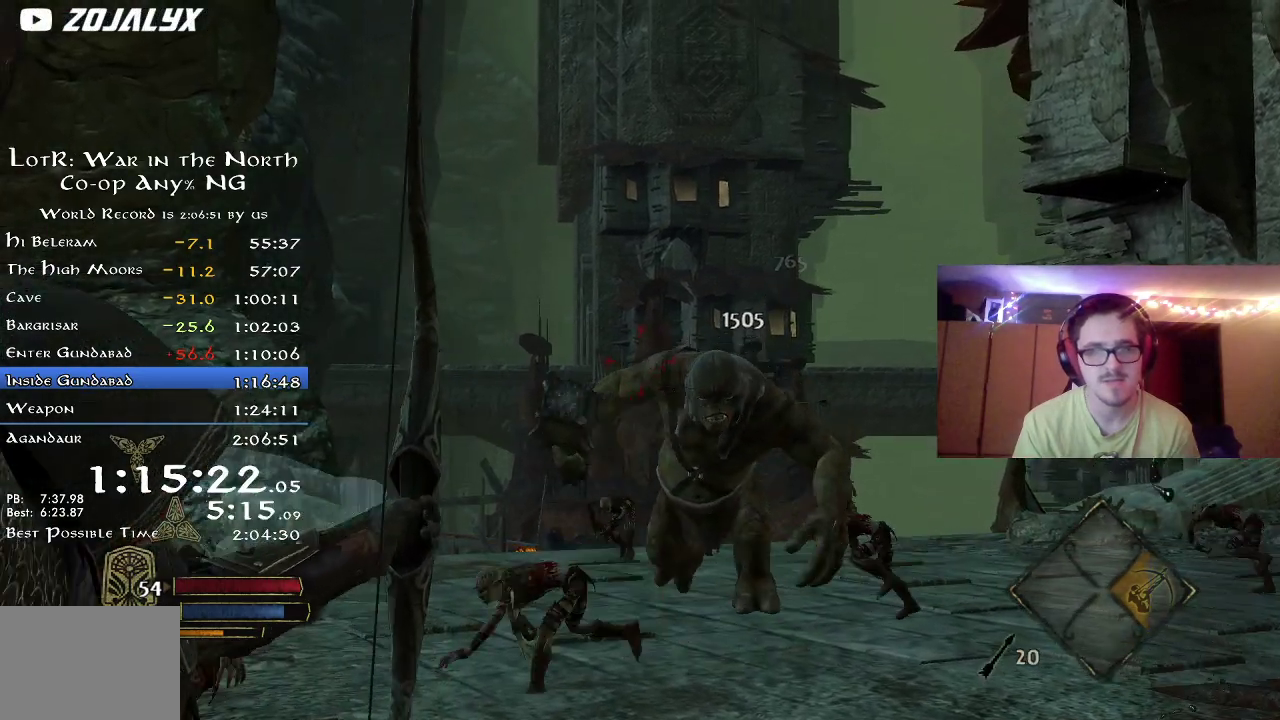
{"dt_ms": 300, "buttons": [], "left_stick": "down", "right_stick": "center", "button_events": []}
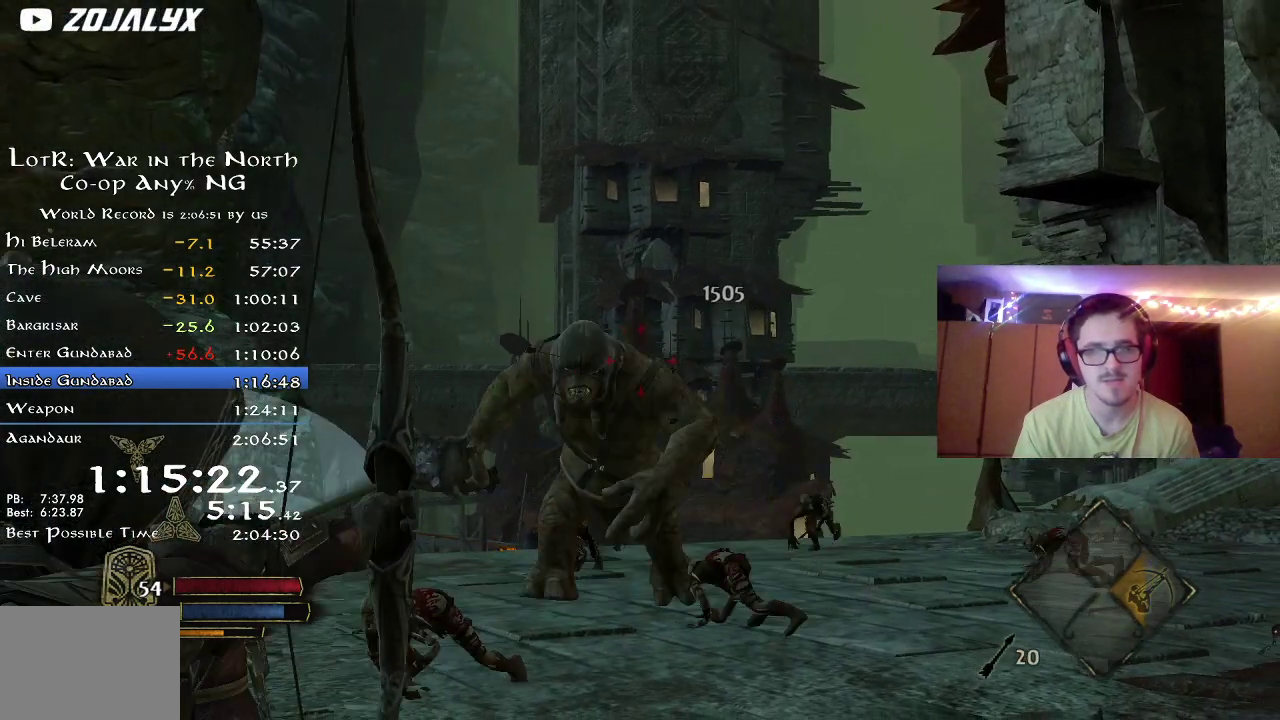
{"dt_ms": 800, "buttons": [], "left_stick": "down", "right_stick": "center", "button_events": []}
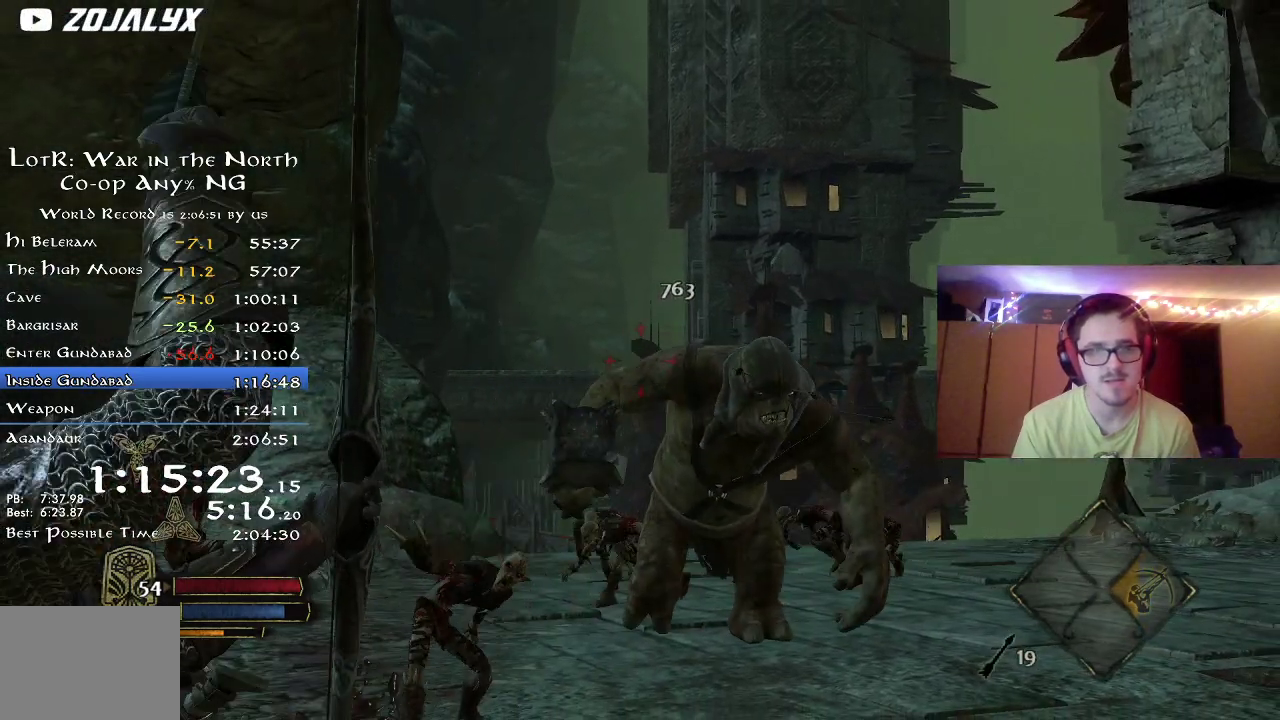
{"dt_ms": 400, "buttons": [], "left_stick": "down-right", "right_stick": "right", "button_events": []}
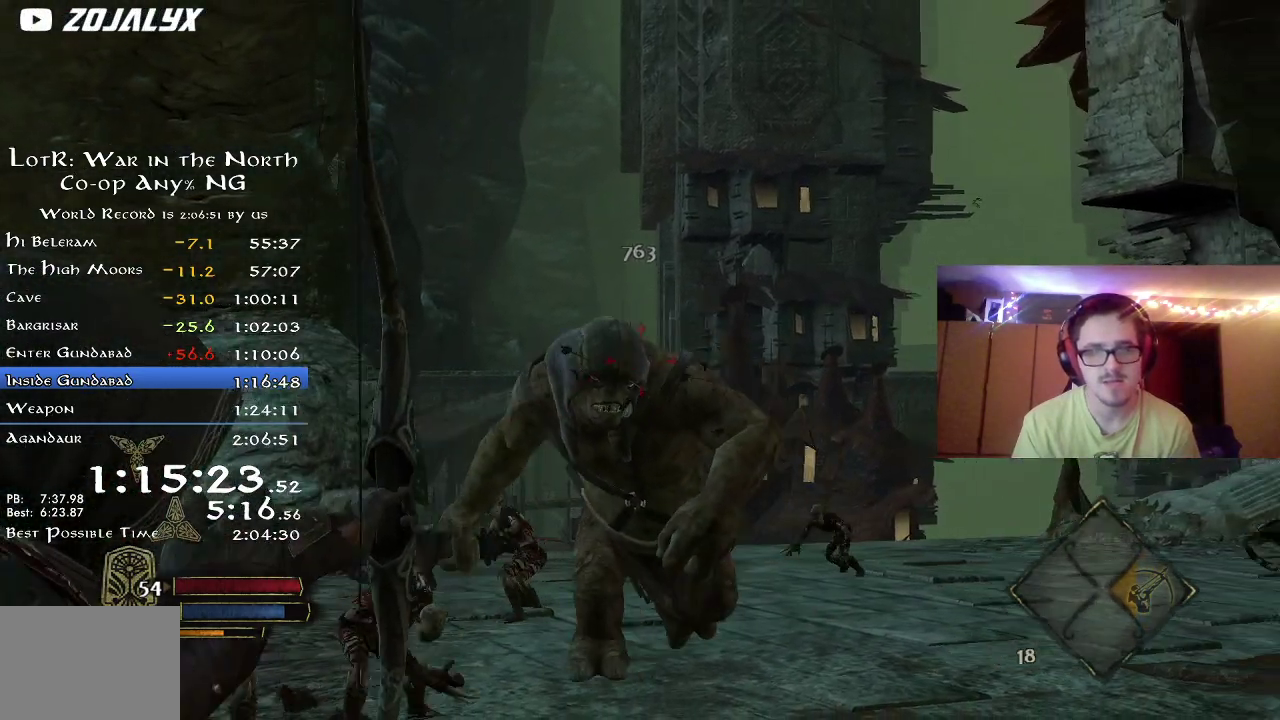
{"dt_ms": 400, "buttons": [], "left_stick": "down", "right_stick": "left", "button_events": []}
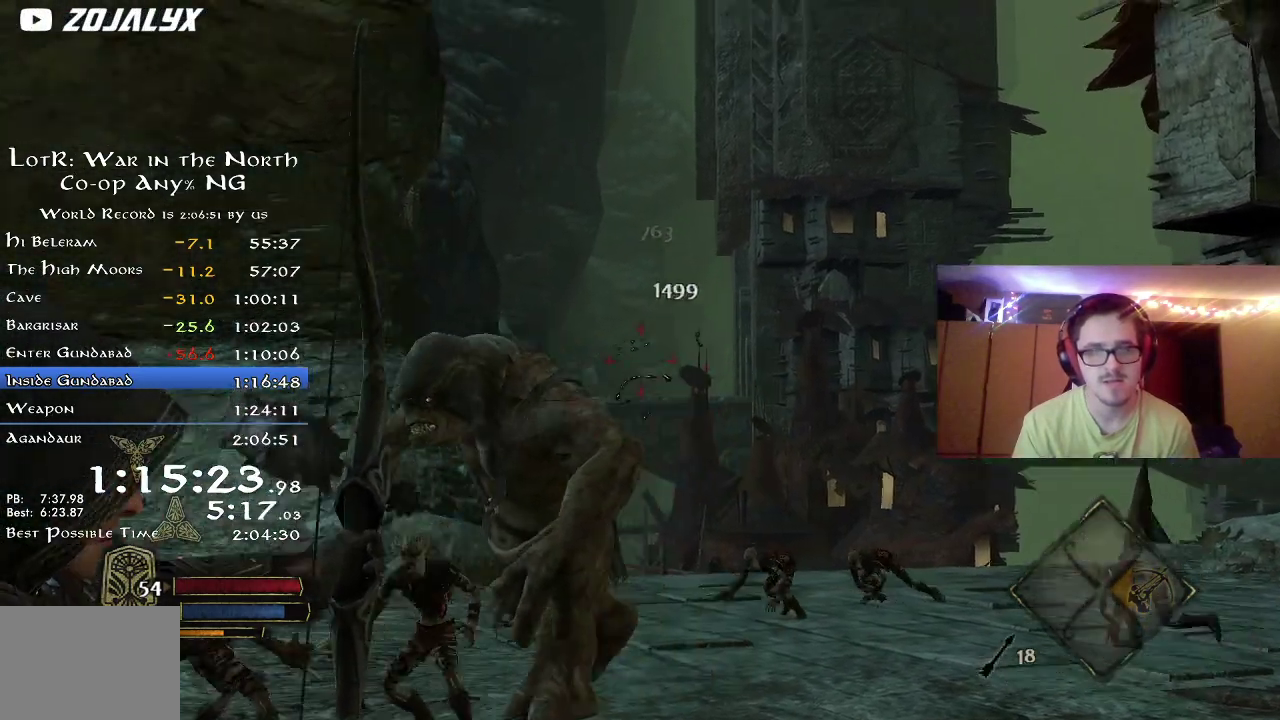
{"dt_ms": 800, "buttons": [], "left_stick": "down", "right_stick": "center", "button_events": []}
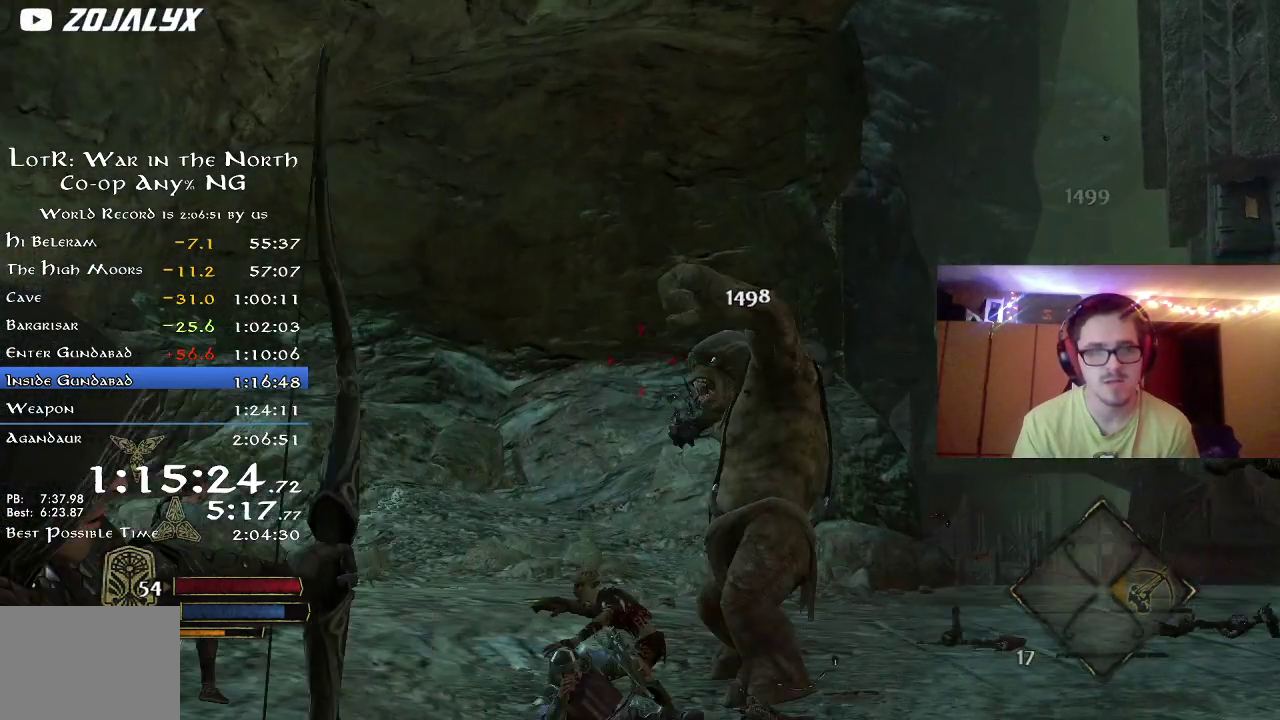
{"dt_ms": 300, "buttons": [], "left_stick": "down", "right_stick": "right", "button_events": []}
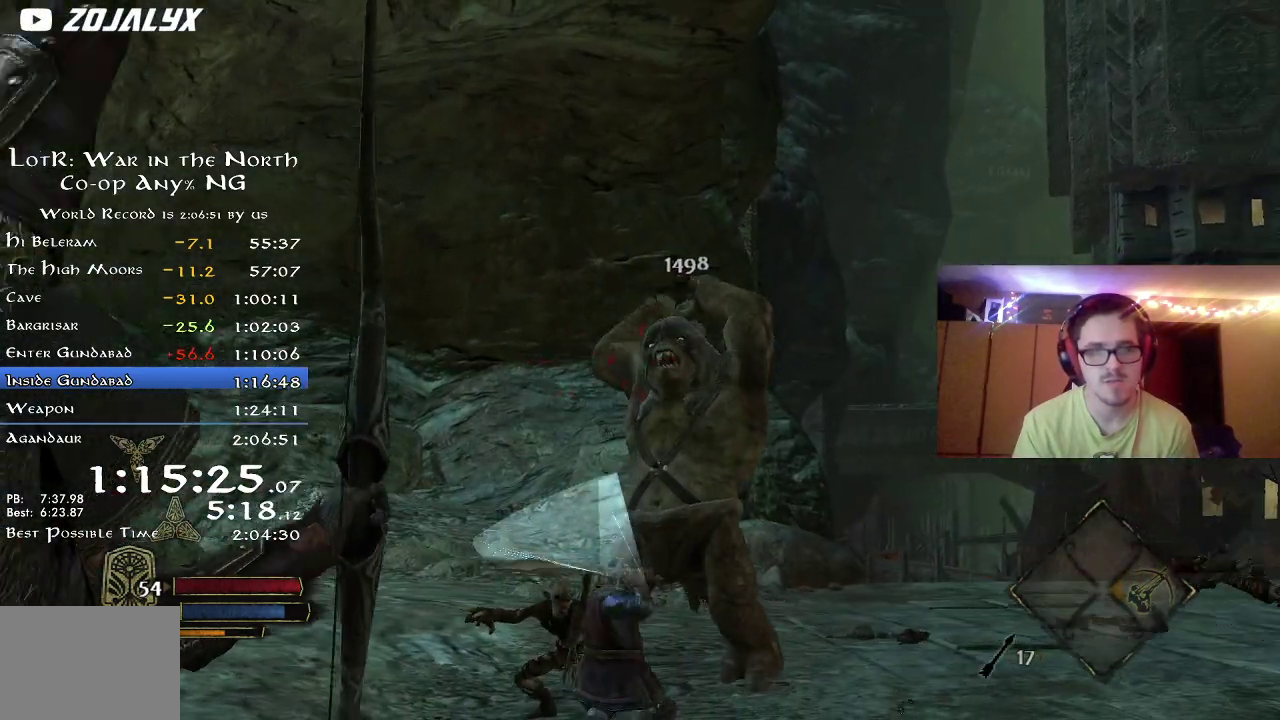
{"dt_ms": 400, "buttons": [], "left_stick": "down", "right_stick": "center", "button_events": []}
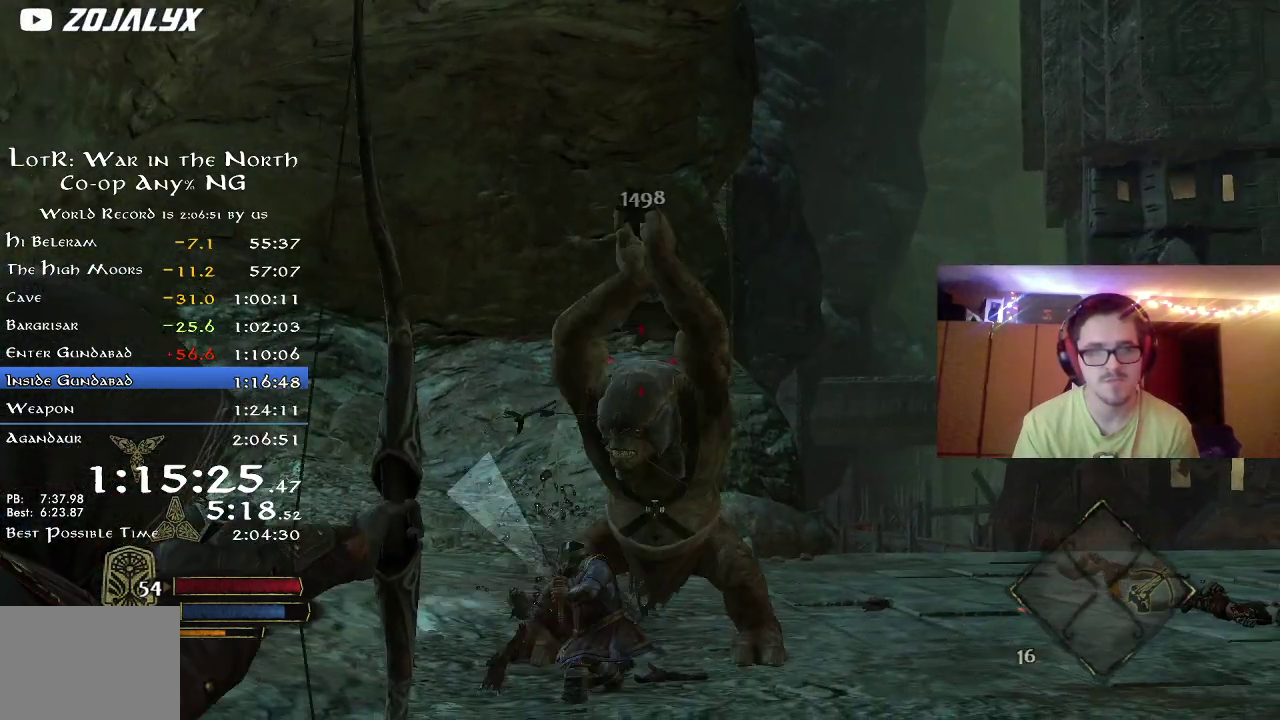
{"dt_ms": 800, "buttons": [], "left_stick": "up-right", "right_stick": "center", "button_events": []}
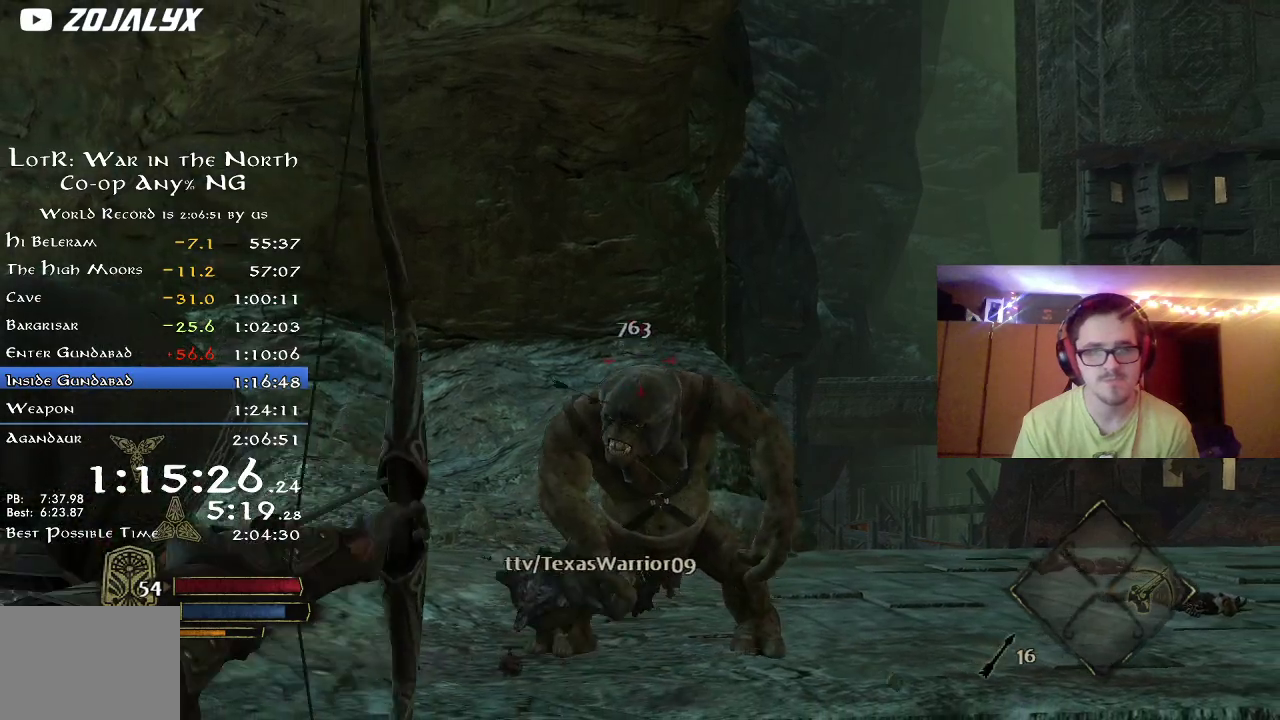
{"dt_ms": 300, "buttons": ["R2"], "left_stick": "up", "right_stick": "up", "button_events": [[50, "R2", "down"]]}
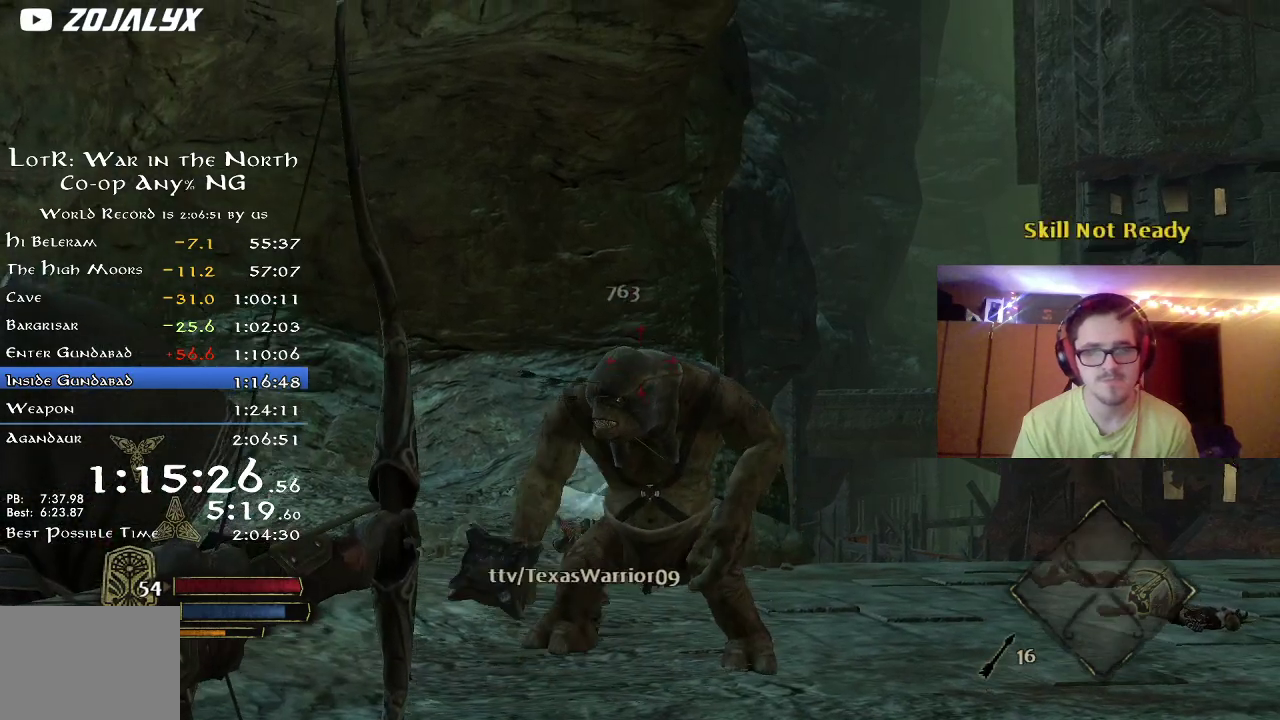
{"dt_ms": 500, "buttons": ["R2"], "left_stick": "up", "right_stick": "center", "button_events": []}
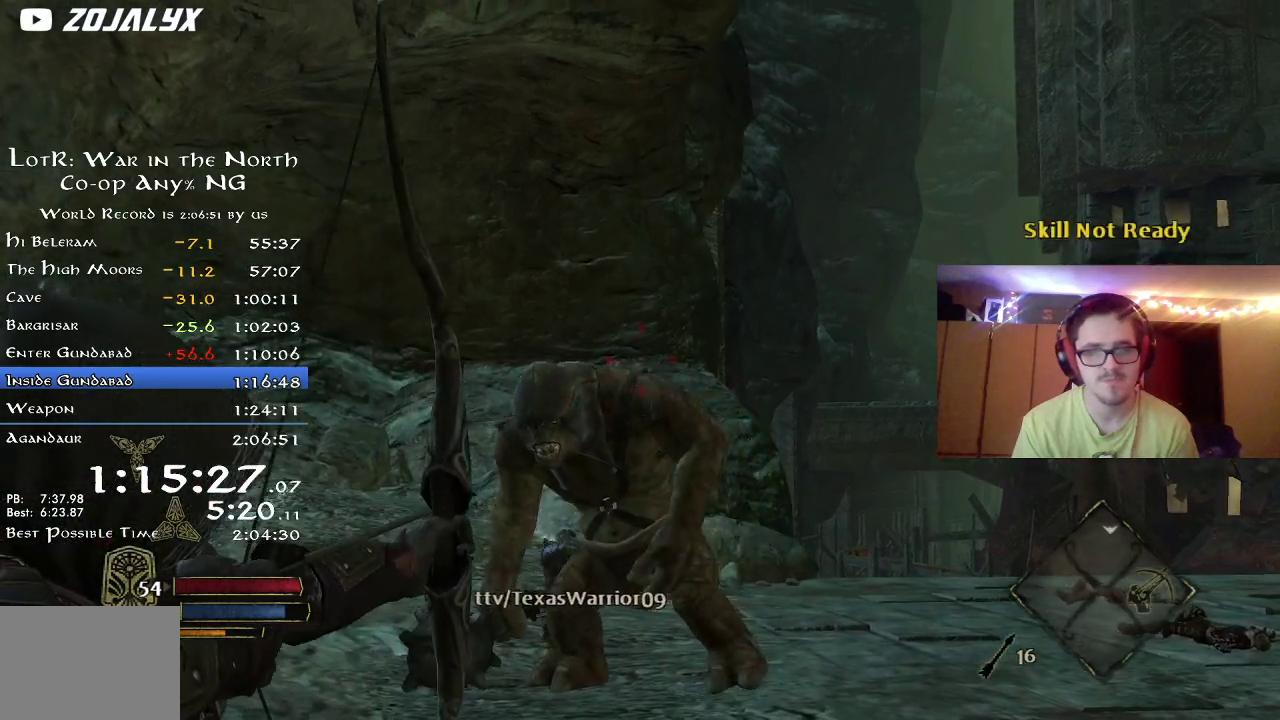
{"dt_ms": 500, "buttons": ["R2"], "left_stick": "up-left", "right_stick": "center", "button_events": []}
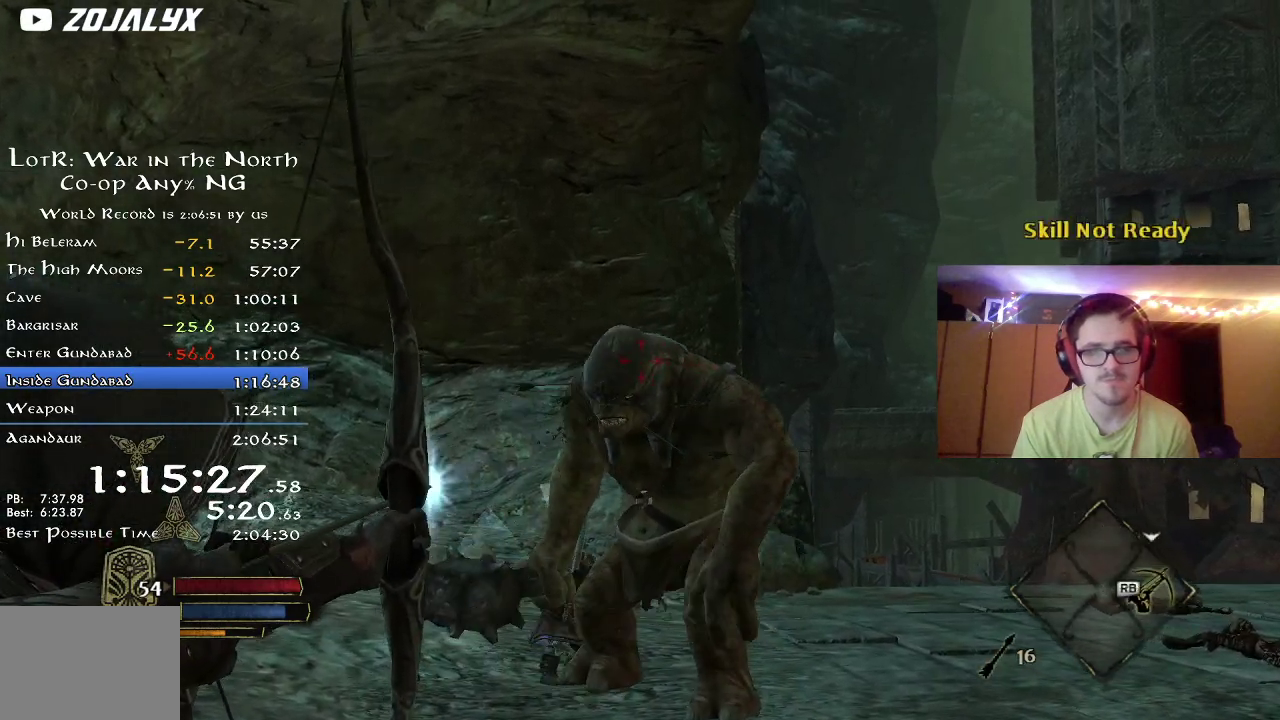
{"dt_ms": 300, "buttons": ["R2"], "left_stick": "up-left", "right_stick": "left", "button_events": []}
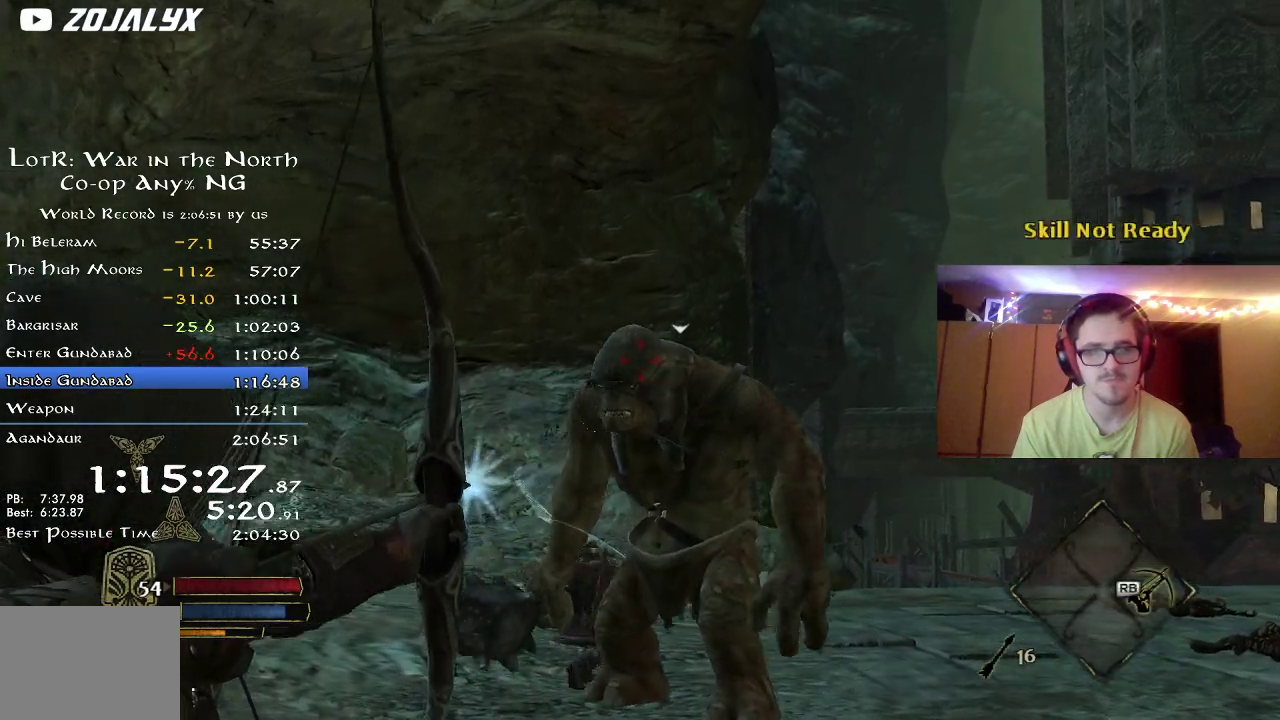
{"dt_ms": 700, "buttons": [], "left_stick": "up-left", "right_stick": "down", "button_events": [[100, "R2", "up"]]}
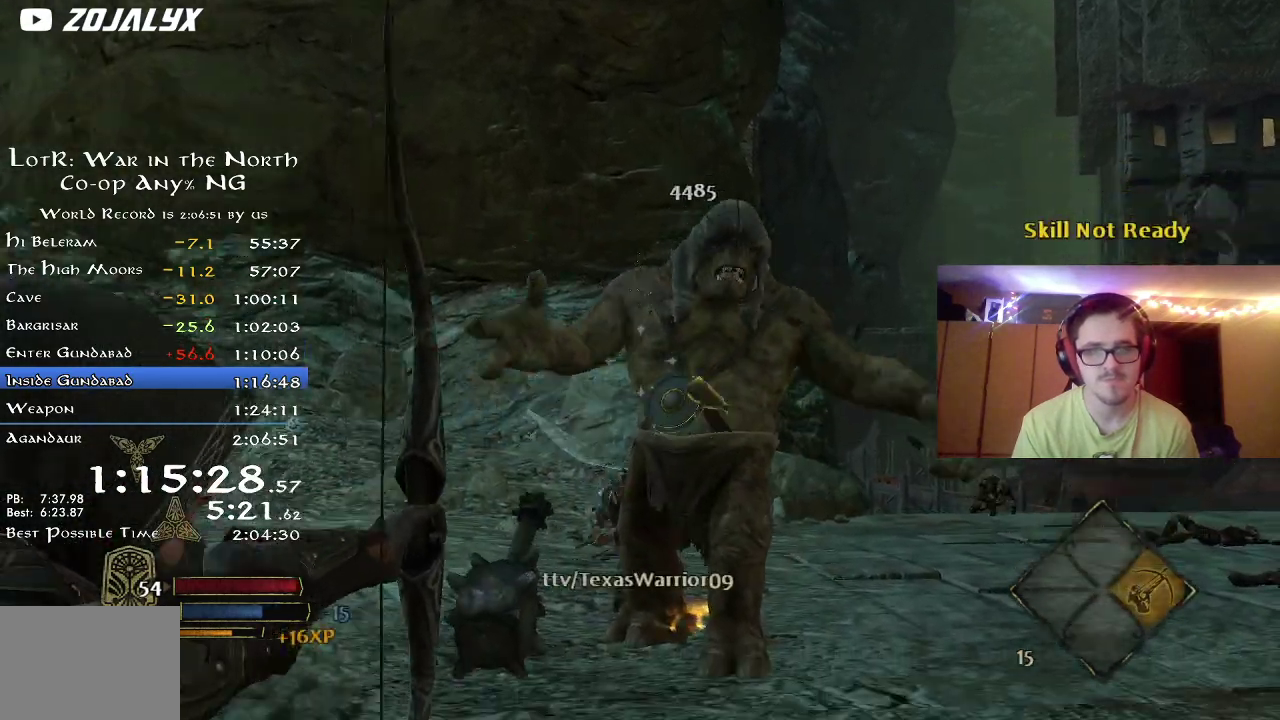
{"dt_ms": 500, "buttons": ["R2"], "left_stick": "up-left", "right_stick": "down", "button_events": [[50, "R2", "down"]]}
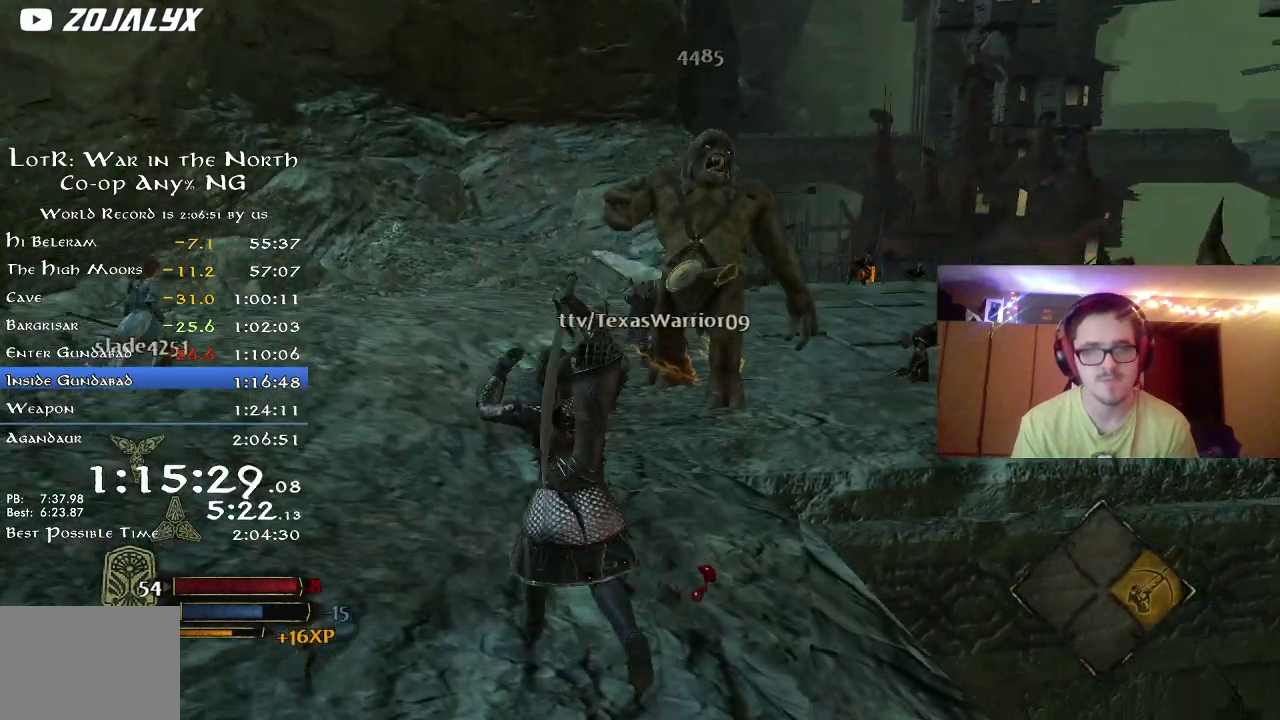
{"dt_ms": 300, "buttons": ["R2"], "left_stick": "up", "right_stick": "right", "button_events": []}
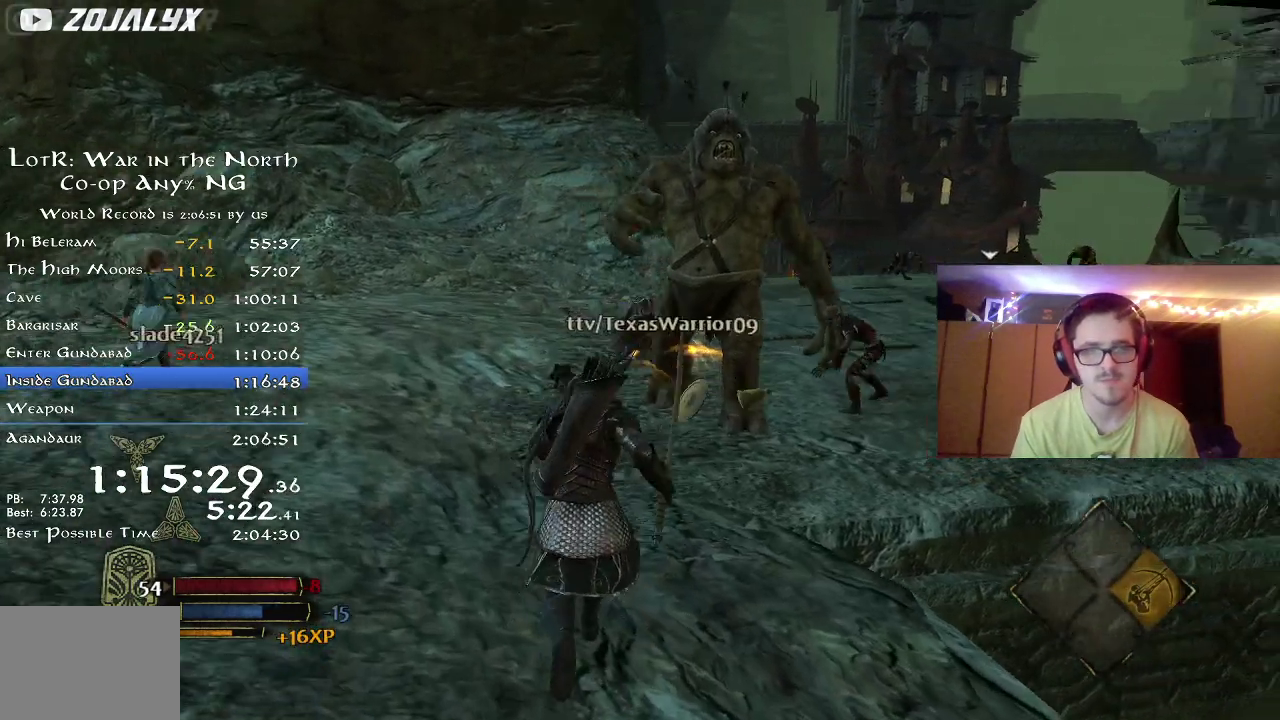
{"dt_ms": 800, "buttons": ["R2"], "left_stick": "up", "right_stick": "right", "button_events": []}
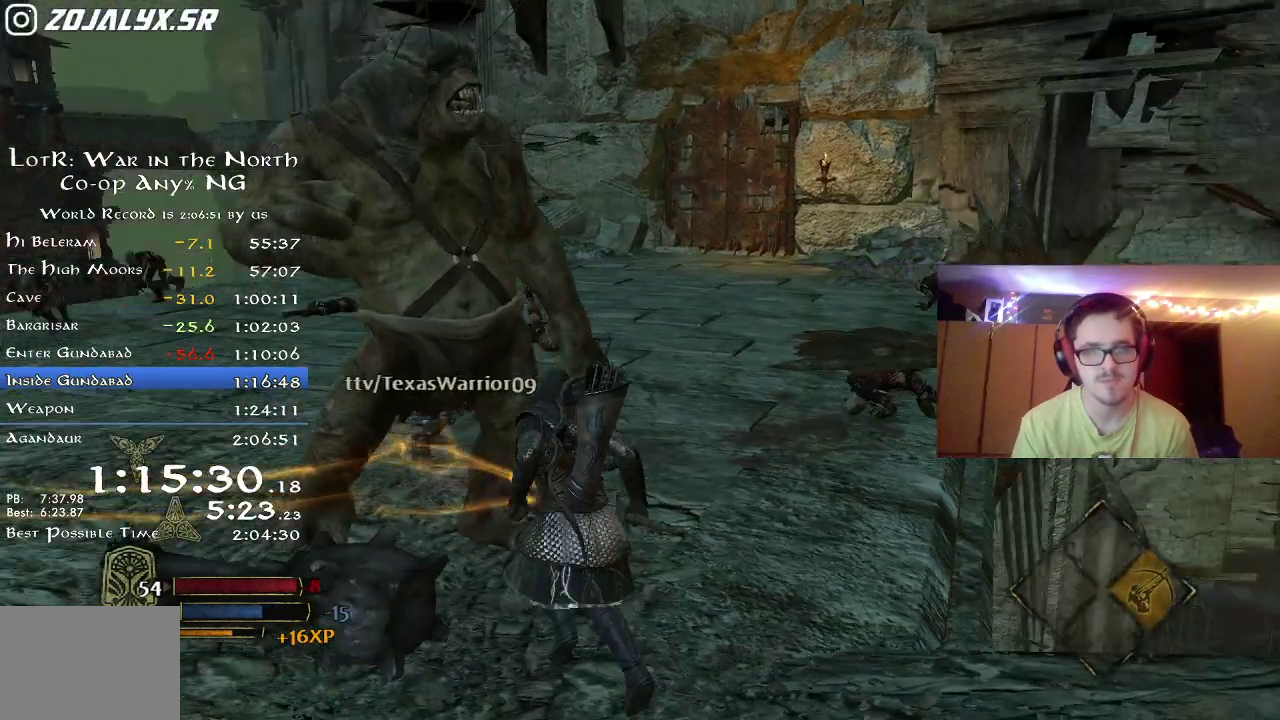
{"dt_ms": 400, "buttons": ["R2"], "left_stick": "up-right", "right_stick": "center", "button_events": []}
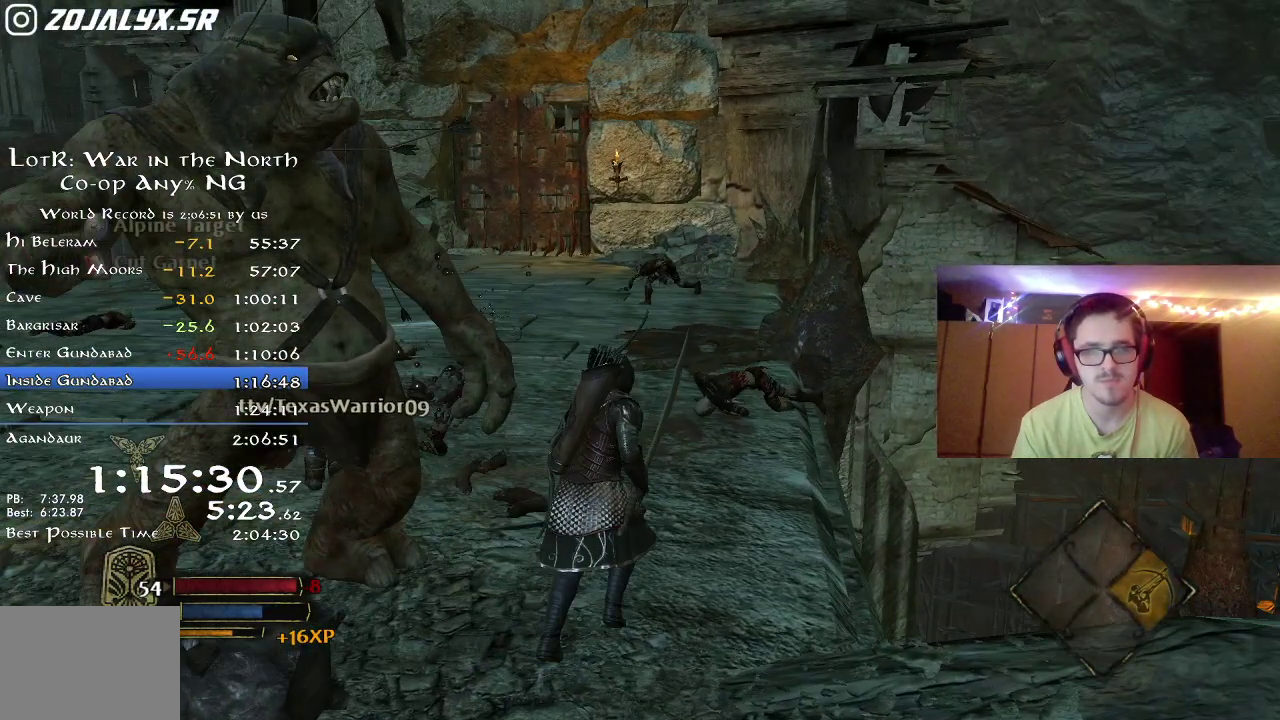
{"dt_ms": 400, "buttons": ["R2"], "left_stick": "up", "right_stick": "center", "button_events": []}